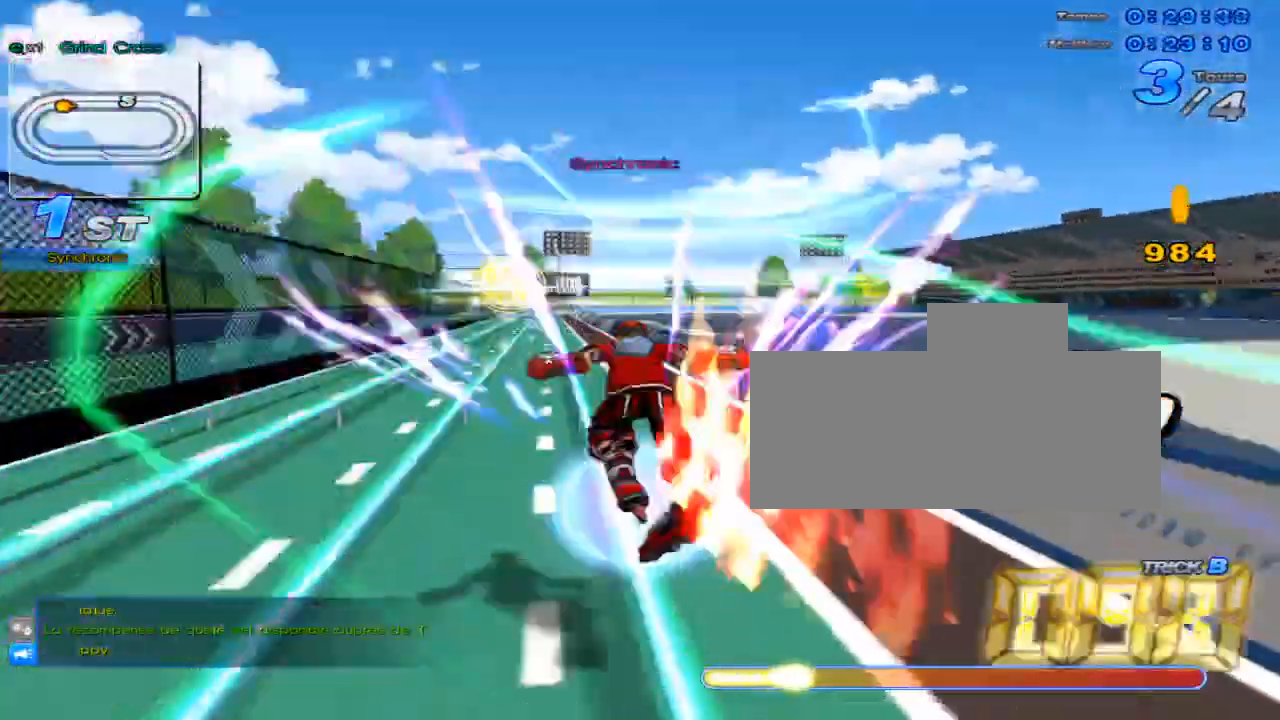
Gameplay with keyboard; each line is a JSON object with the keys held at the frame after it. "events" lists presses ("down") and releases ("up") of "c", "down", "left", "right", "up", "w" and "x" between this image and that frame as [ms after this image, input, new state], when the widget could be followed in between. No other keys are recorded. Mouse input is not recorded.
{"keys": ["up"], "events": [[33, "w", "up"], [83, "c", "up"], [83, "x", "up"]]}
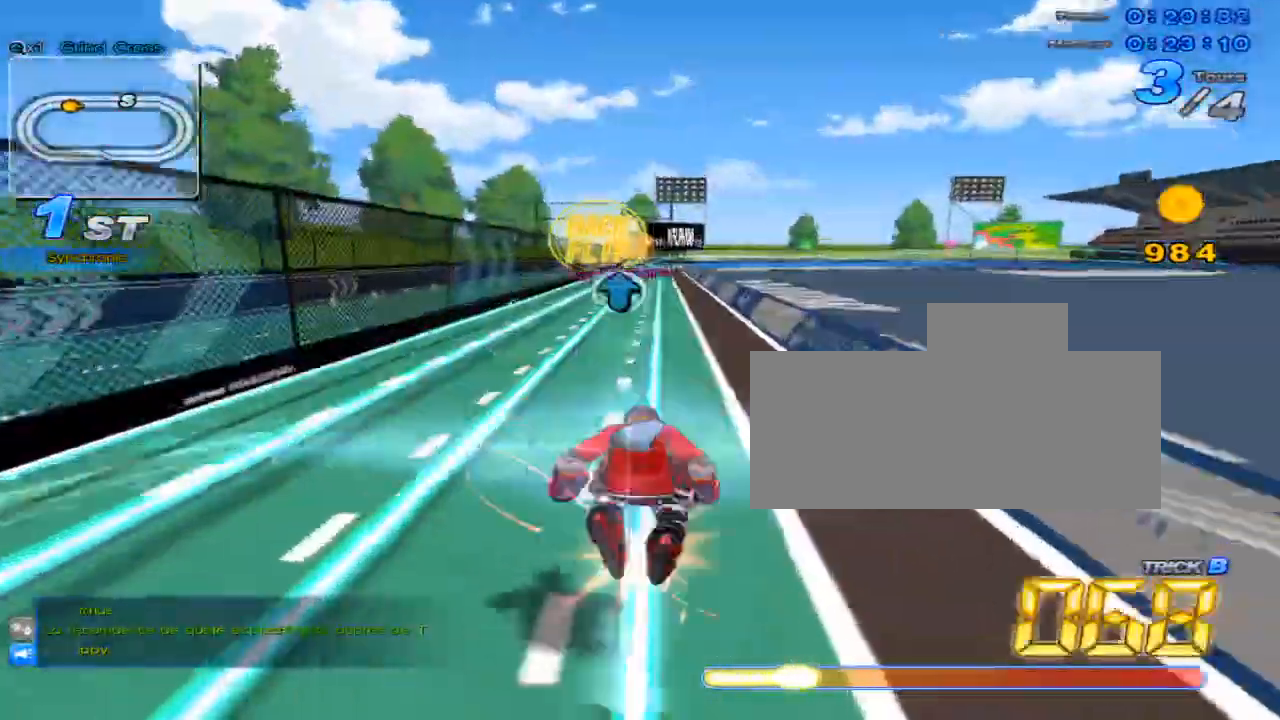
{"keys": ["up"], "events": [[16, "w", "down"], [66, "x", "down"], [100, "c", "down"], [133, "w", "up"], [200, "c", "up"], [200, "x", "up"]]}
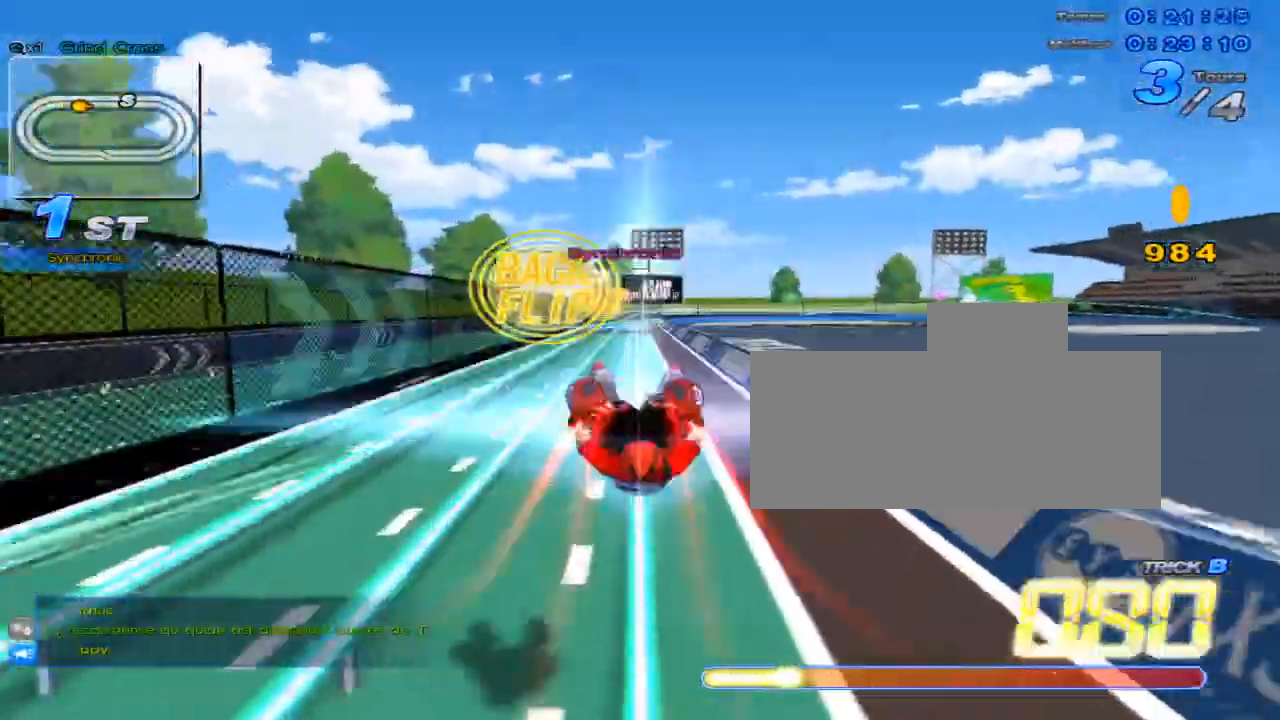
{"keys": ["up"], "events": [[150, "w", "down"], [184, "x", "down"], [217, "c", "down"], [267, "w", "up"], [267, "x", "up"], [300, "c", "up"]]}
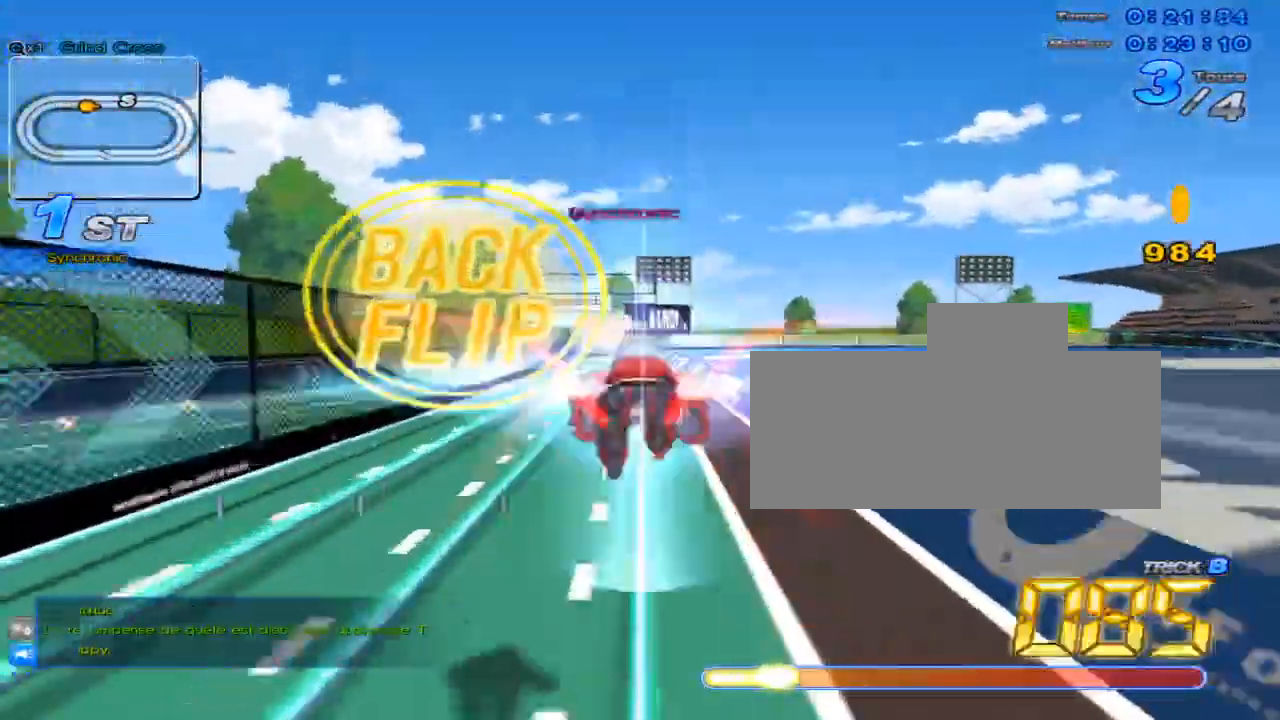
{"keys": ["up"], "events": [[233, "w", "down"], [266, "x", "down"], [350, "c", "down"], [350, "w", "up"], [450, "c", "up"], [450, "x", "up"]]}
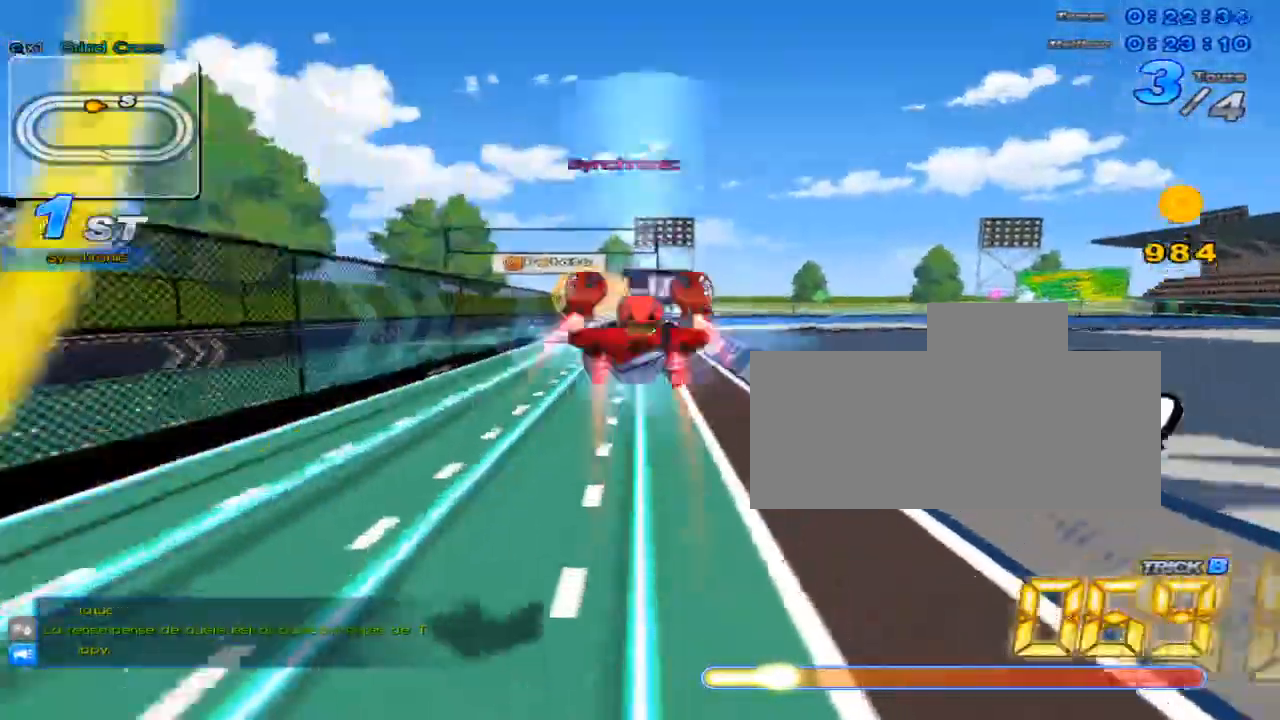
{"keys": ["up"], "events": [[317, "w", "down"], [367, "left", "down"], [367, "x", "down"], [434, "c", "down"], [467, "left", "up"], [467, "w", "up"], [501, "c", "up"], [501, "x", "up"]]}
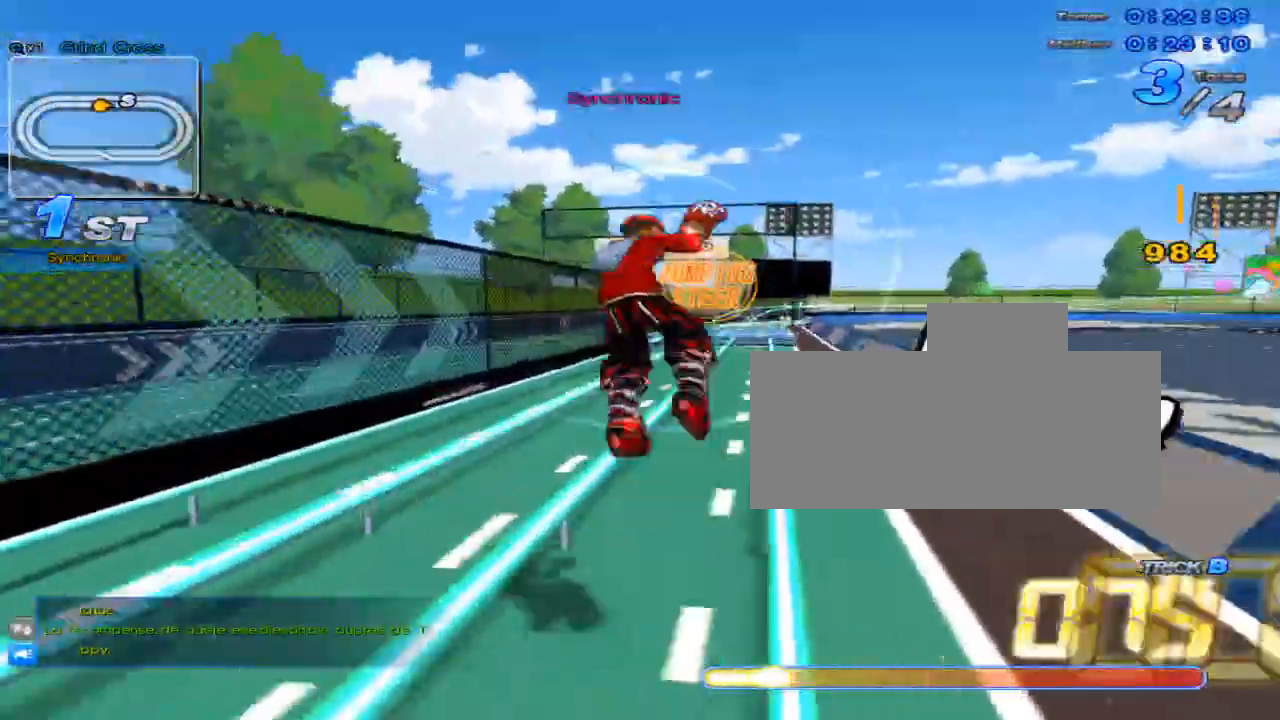
{"keys": ["up", "w"], "events": [[216, "right", "down"], [417, "right", "up"], [450, "w", "down"]]}
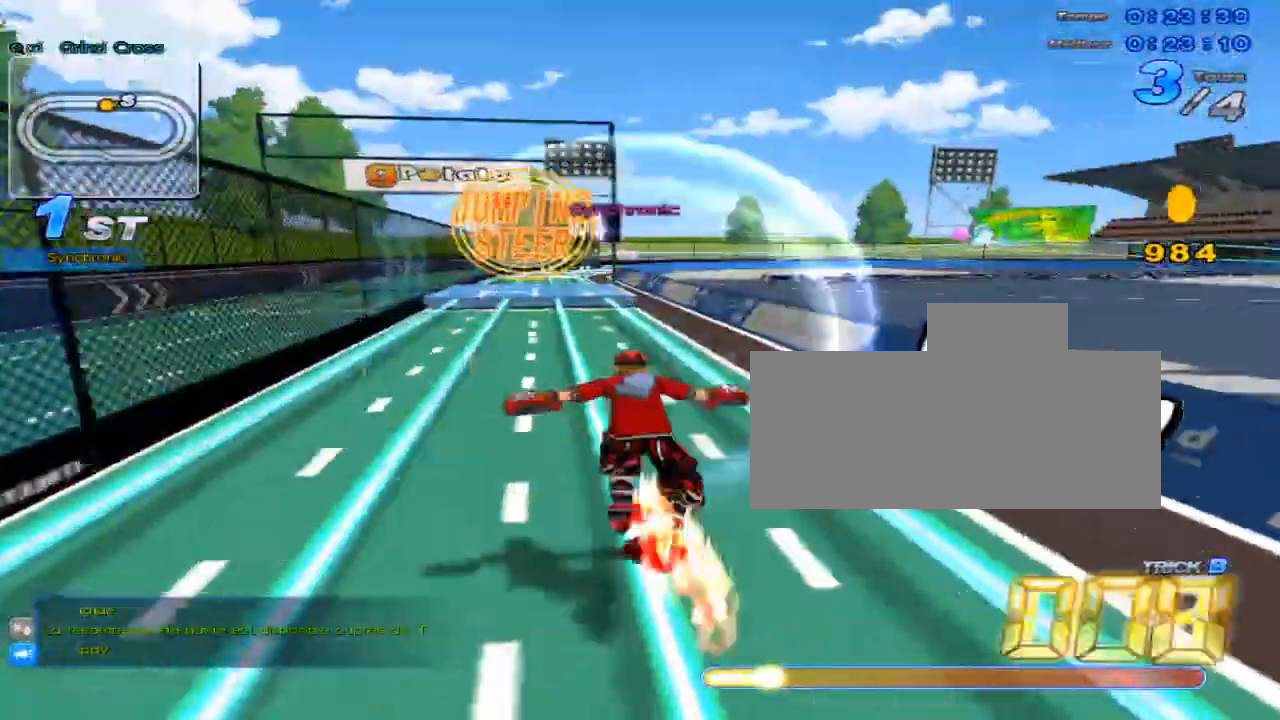
{"keys": ["up"], "events": [[17, "x", "down"], [50, "c", "down"], [50, "w", "up"], [117, "c", "up"], [117, "x", "up"]]}
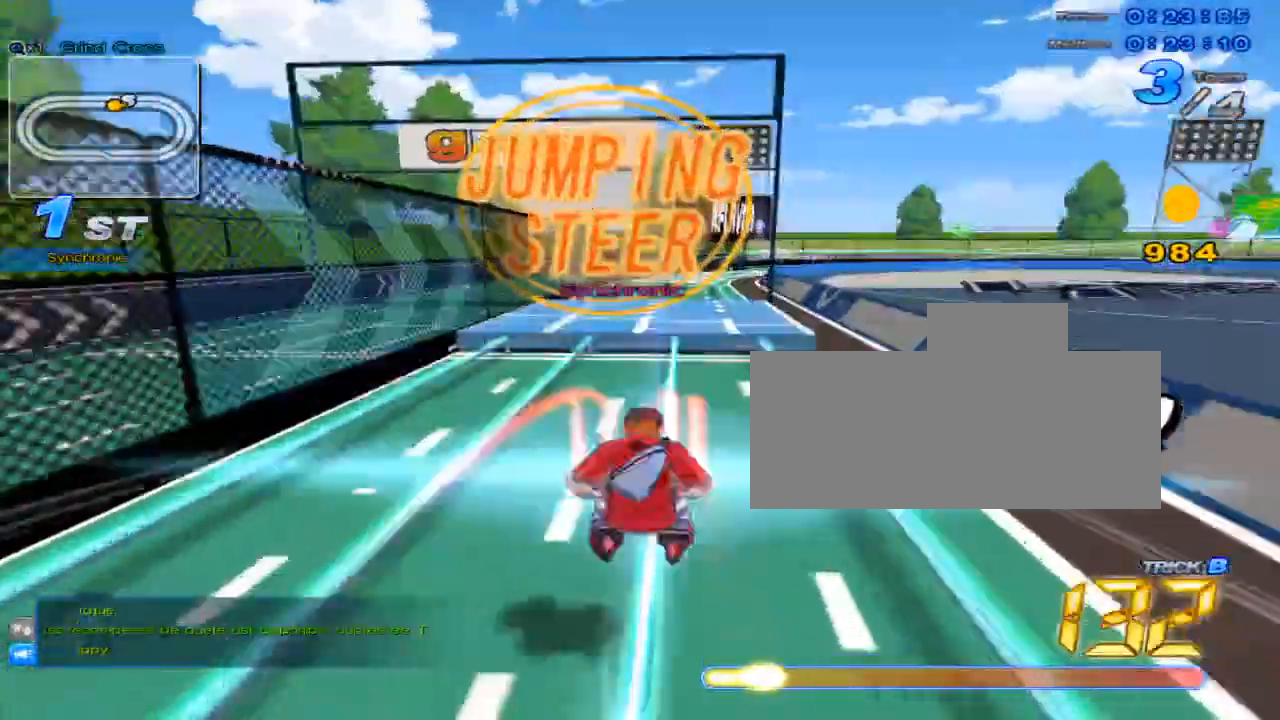
{"keys": [], "events": [[133, "w", "down"], [166, "x", "down"], [216, "w", "up"], [250, "x", "up"], [283, "up", "up"], [350, "down", "down"], [350, "left", "down"], [450, "down", "up"], [450, "left", "up"]]}
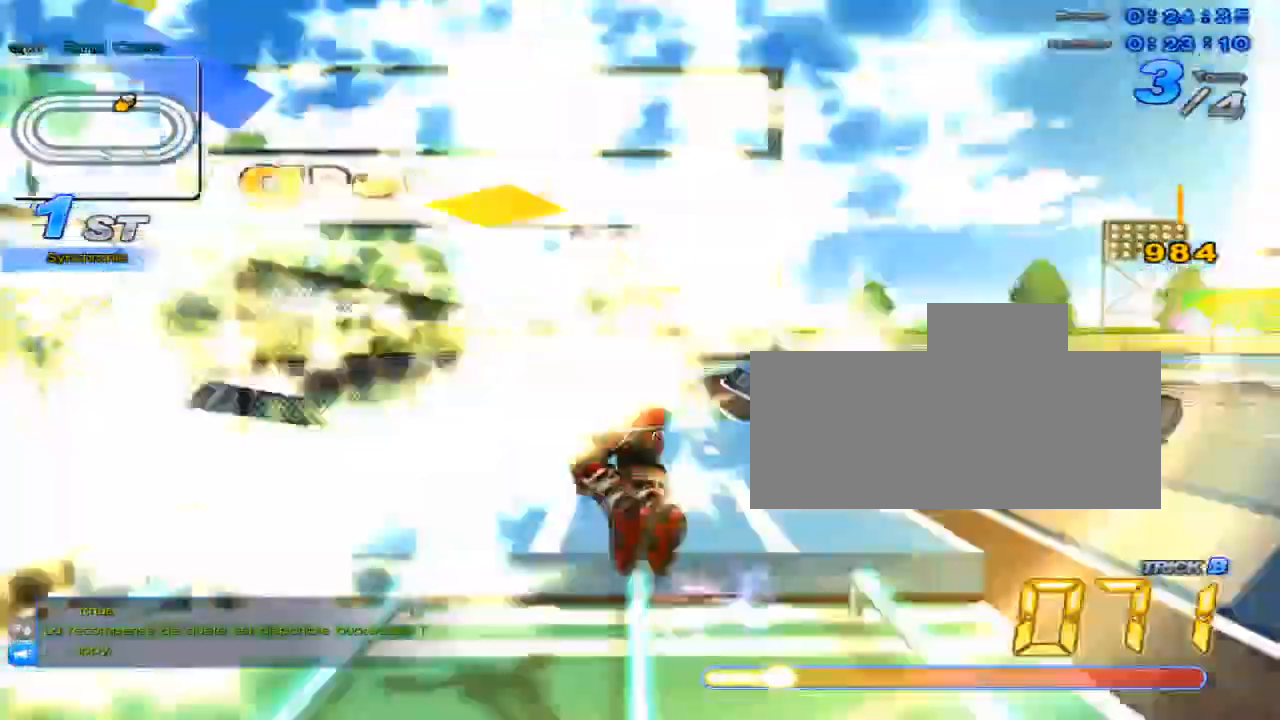
{"keys": ["up", "w"], "events": [[134, "up", "down"], [300, "w", "down"], [367, "x", "down"], [400, "x", "up"]]}
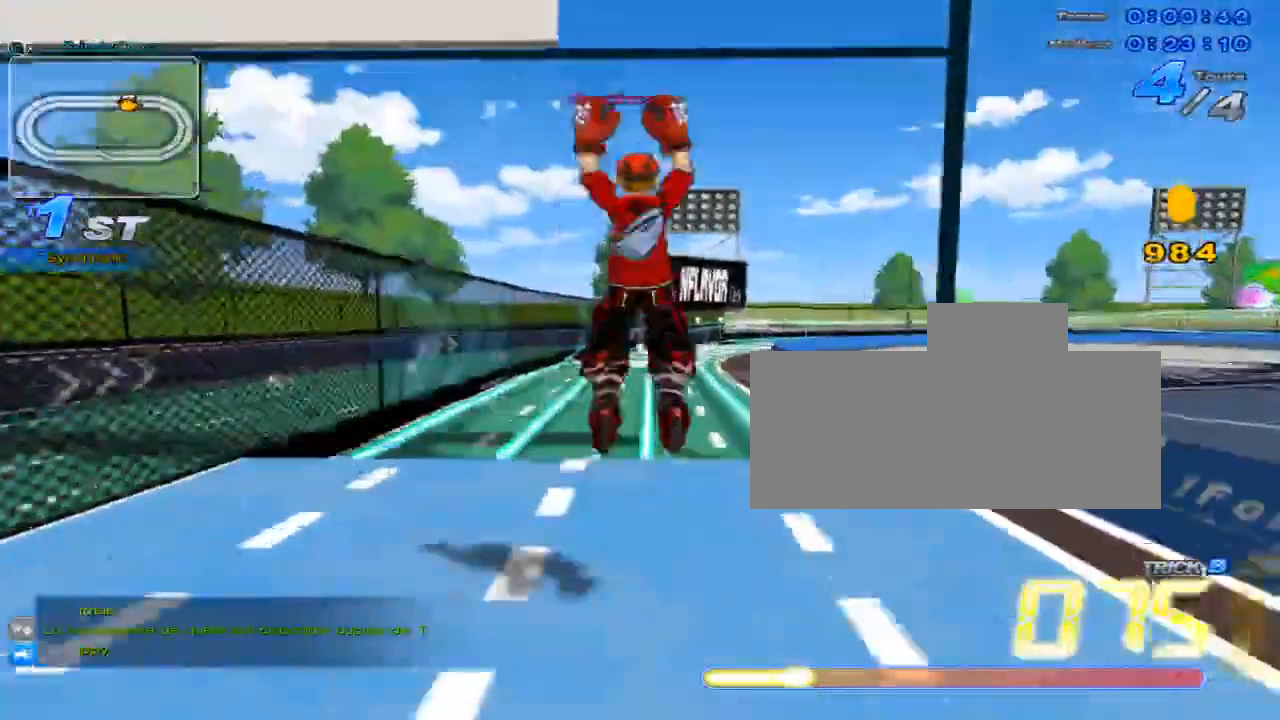
{"keys": ["c", "up"], "events": [[383, "x", "down"], [400, "c", "down"], [400, "w", "up"], [400, "x", "up"]]}
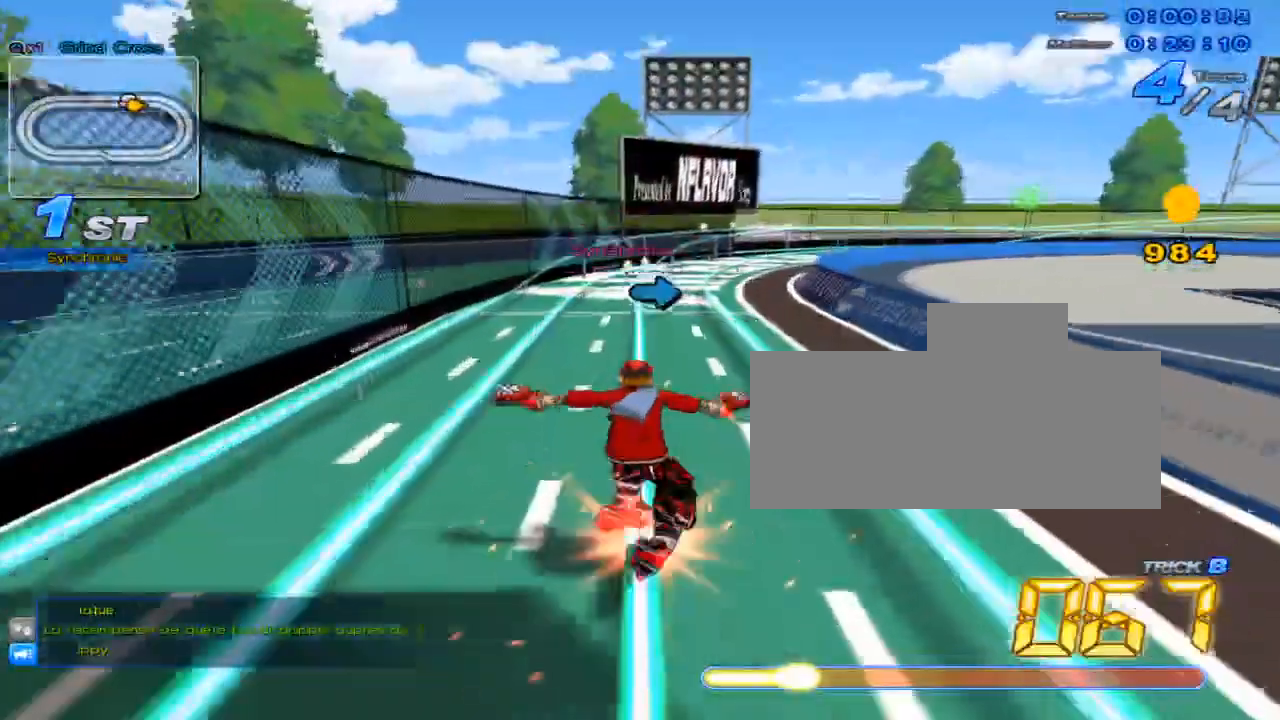
{"keys": ["right", "up", "w"], "events": [[217, "c", "up"], [217, "up", "up"], [300, "right", "down"], [467, "up", "down"], [501, "w", "down"]]}
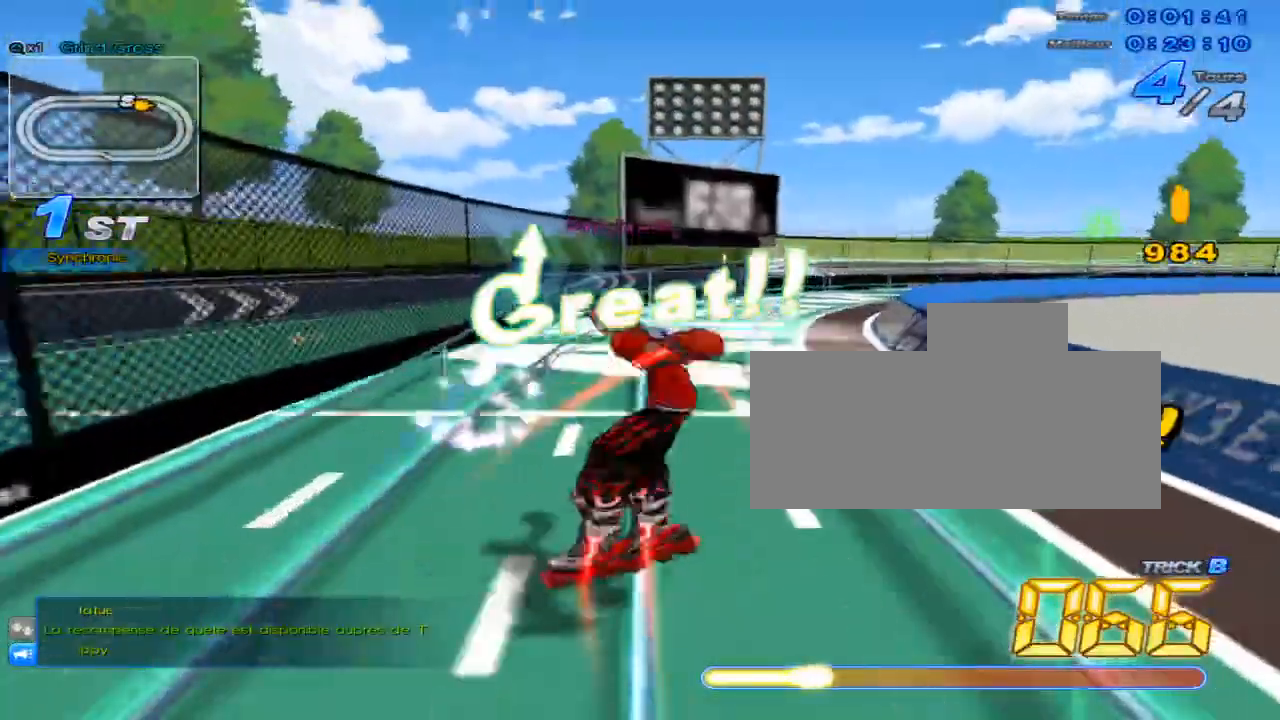
{"keys": ["up"], "events": [[66, "x", "down"], [116, "w", "up"], [150, "right", "up"], [183, "x", "up"], [283, "c", "down"], [350, "c", "up"]]}
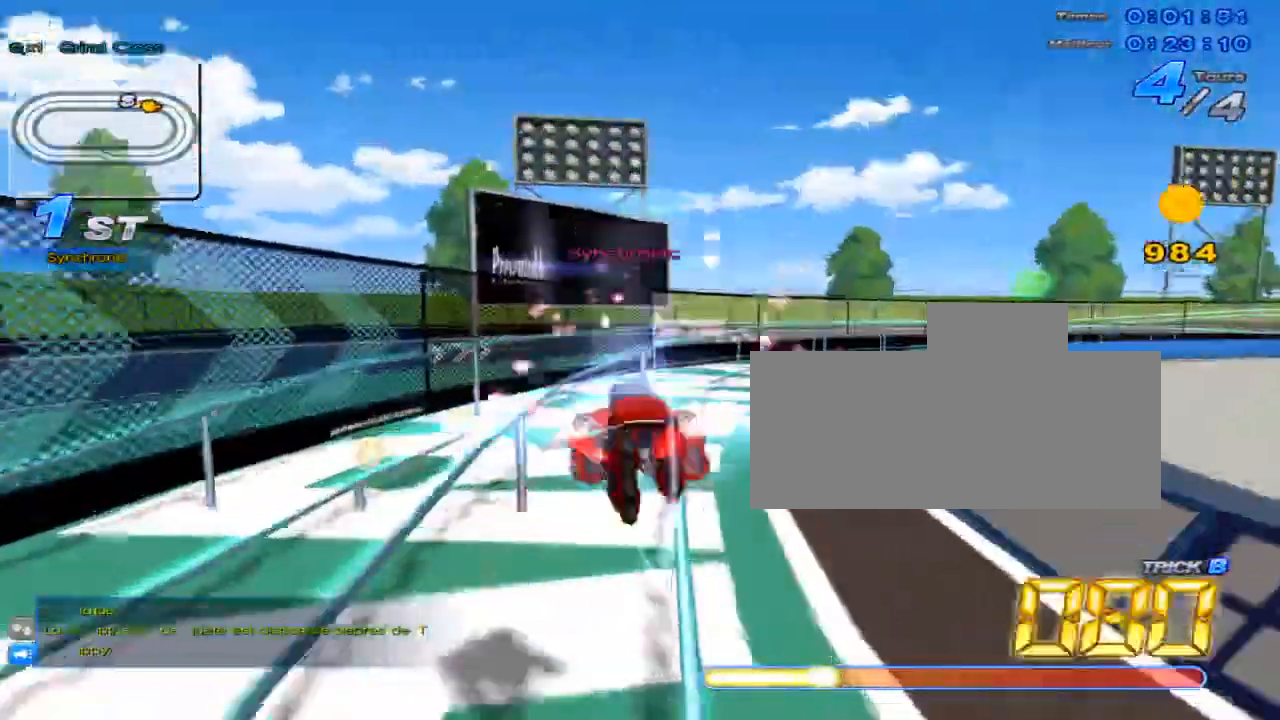
{"keys": ["c", "right", "up", "x"], "events": [[134, "w", "down"], [200, "x", "down"], [234, "c", "down"], [267, "w", "up"], [384, "right", "down"]]}
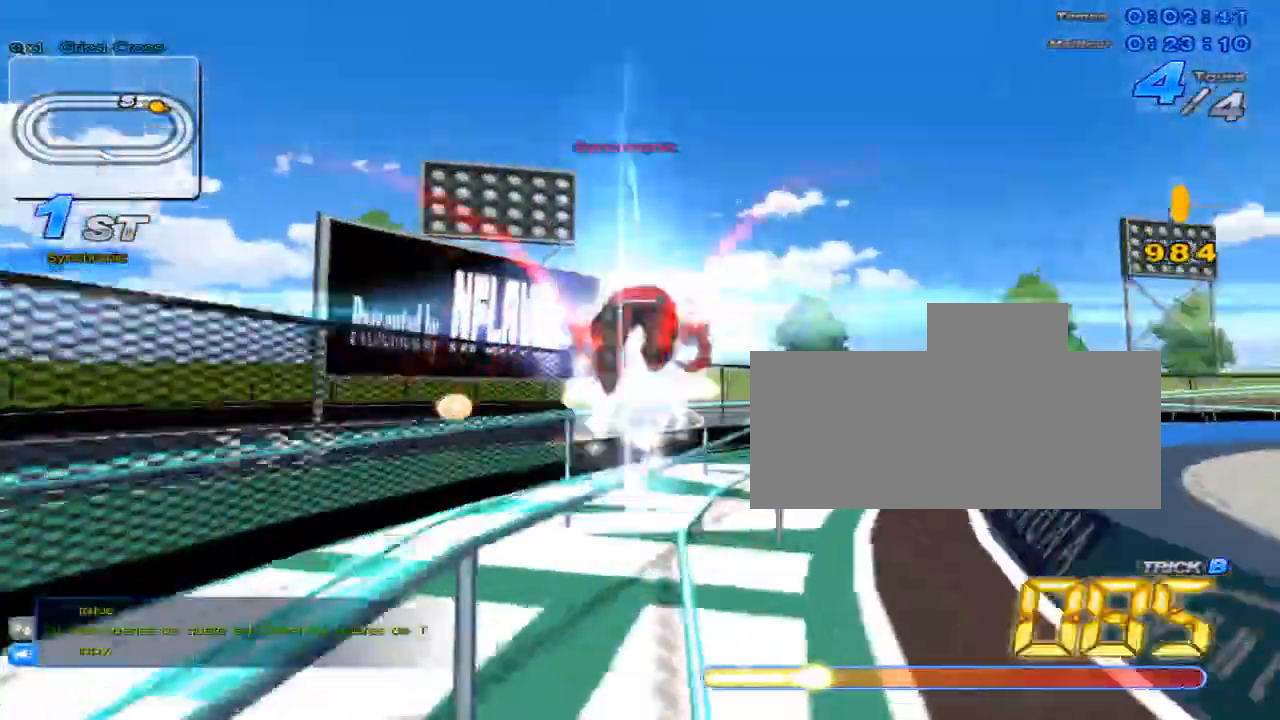
{"keys": ["right", "up"], "events": [[50, "c", "up"], [50, "x", "up"], [116, "right", "up"], [150, "w", "down"], [216, "x", "down"], [250, "c", "down"], [300, "w", "up"], [400, "c", "up"], [400, "x", "up"], [500, "right", "down"]]}
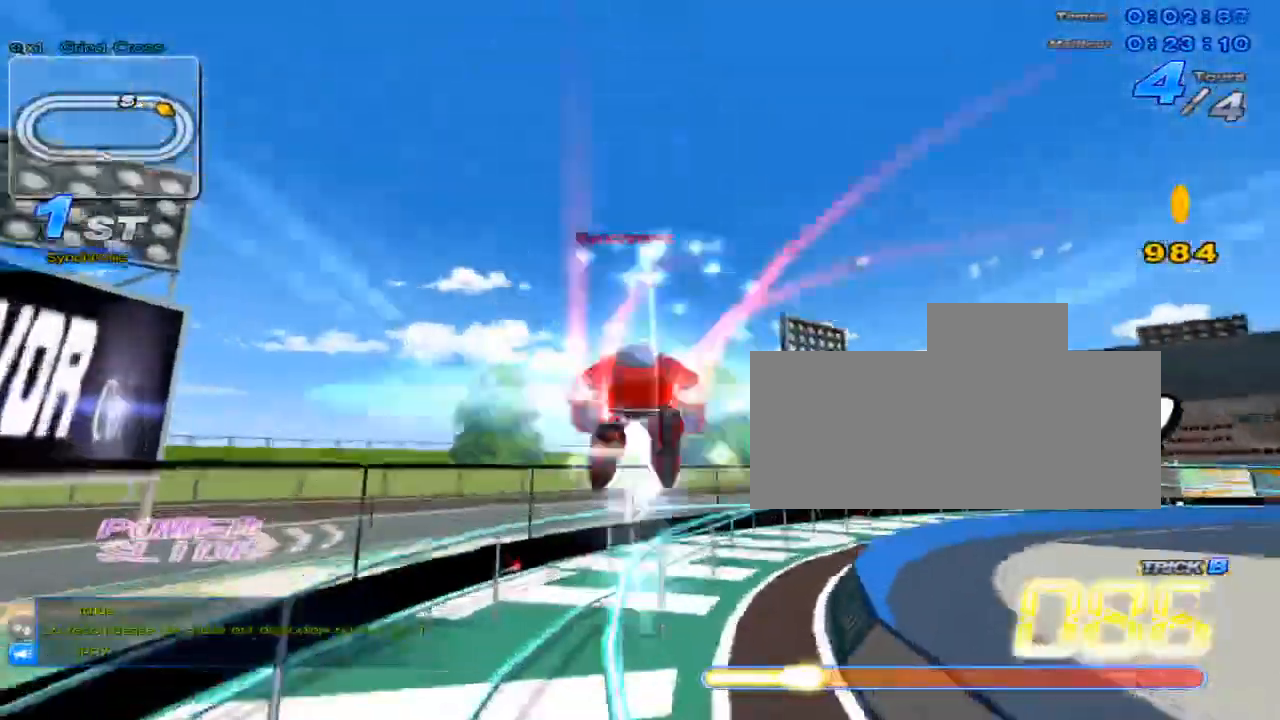
{"keys": ["right", "up", "w"], "events": [[150, "right", "up"], [450, "right", "down"], [484, "w", "down"]]}
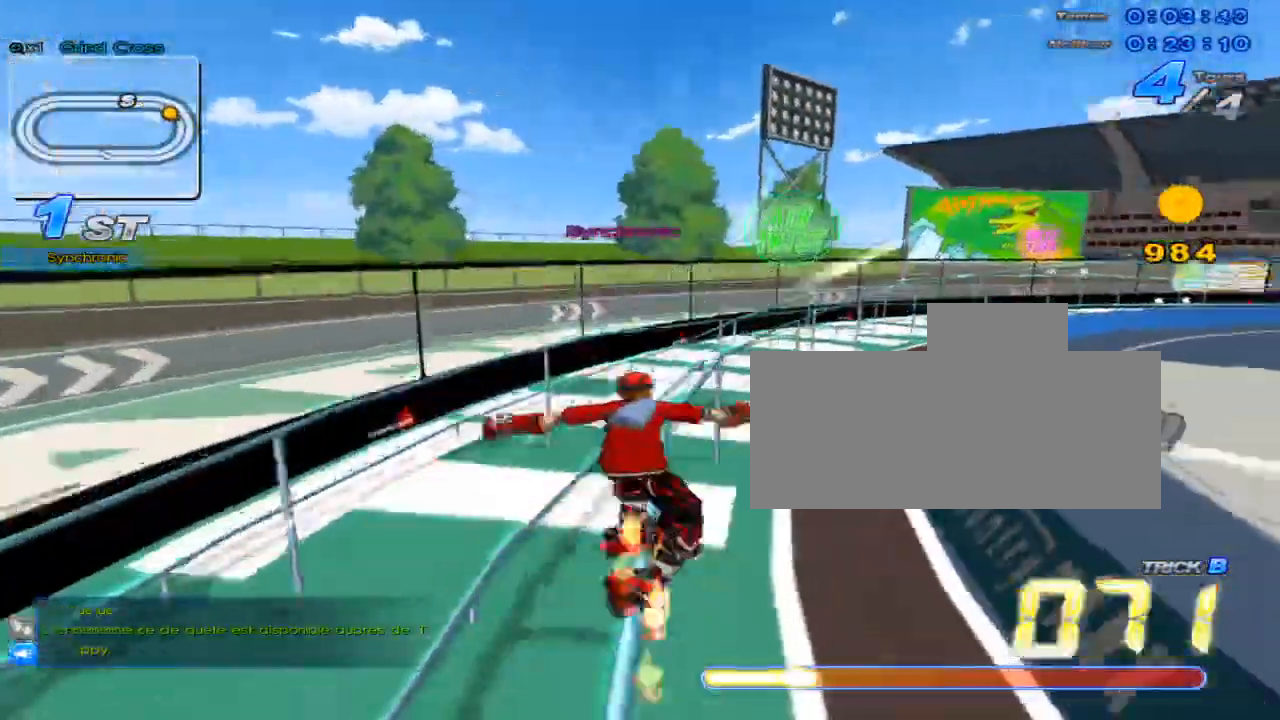
{"keys": ["up"], "events": [[16, "x", "down"], [66, "right", "up"], [100, "c", "down"], [100, "w", "up"], [166, "x", "up"], [200, "c", "up"]]}
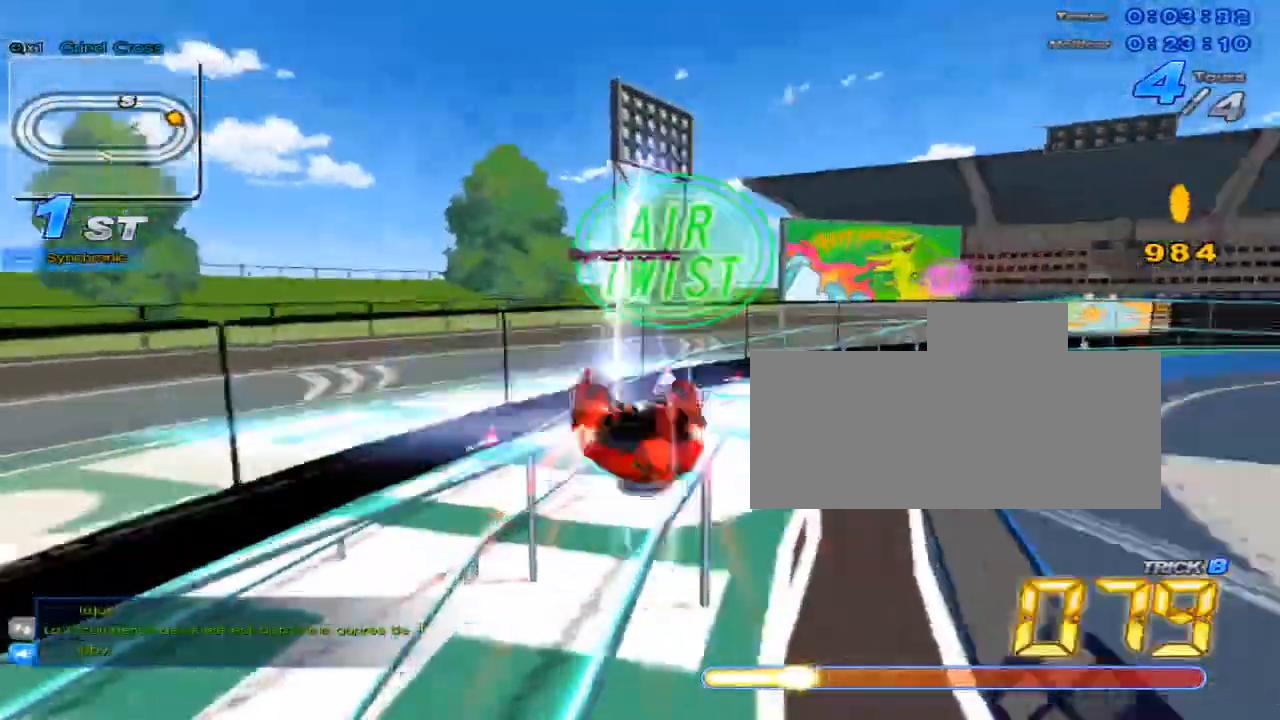
{"keys": ["c", "right", "up", "x"], "events": [[117, "right", "down"], [117, "w", "down"], [150, "x", "down"], [217, "c", "down"], [217, "right", "up"], [217, "w", "up"], [484, "right", "down"]]}
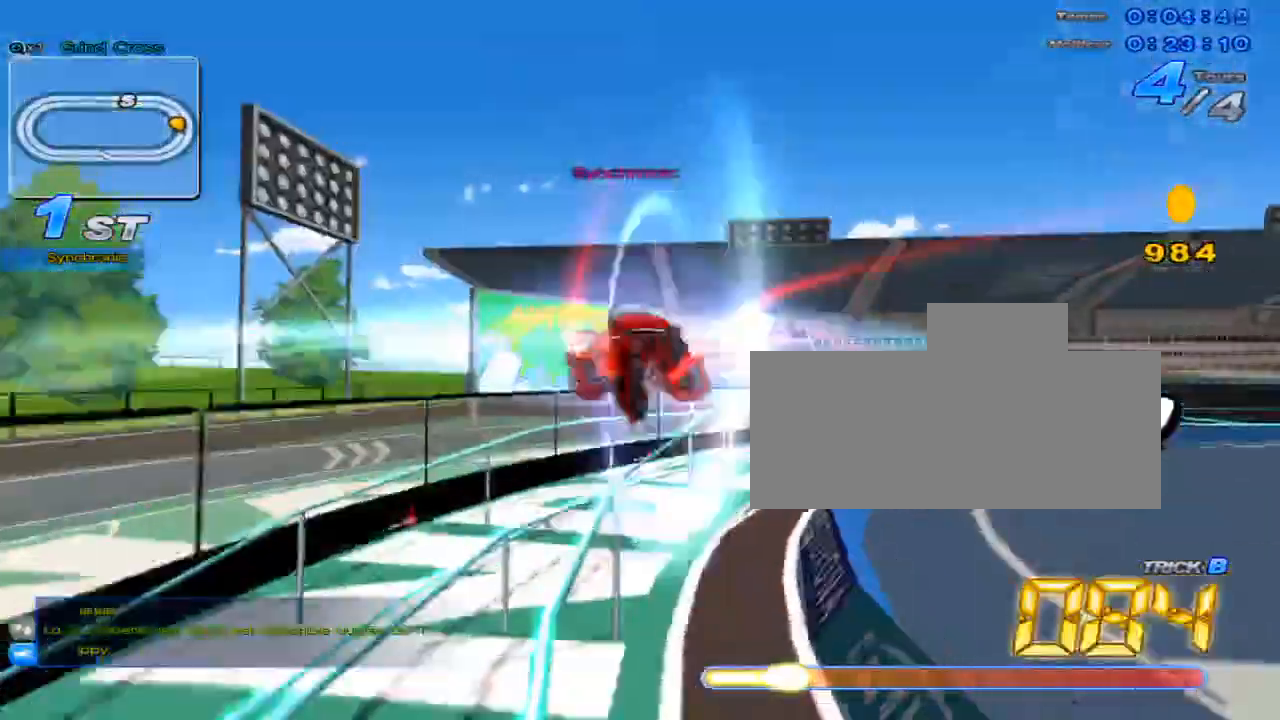
{"keys": ["right", "up"], "events": [[467, "c", "up"], [467, "x", "up"]]}
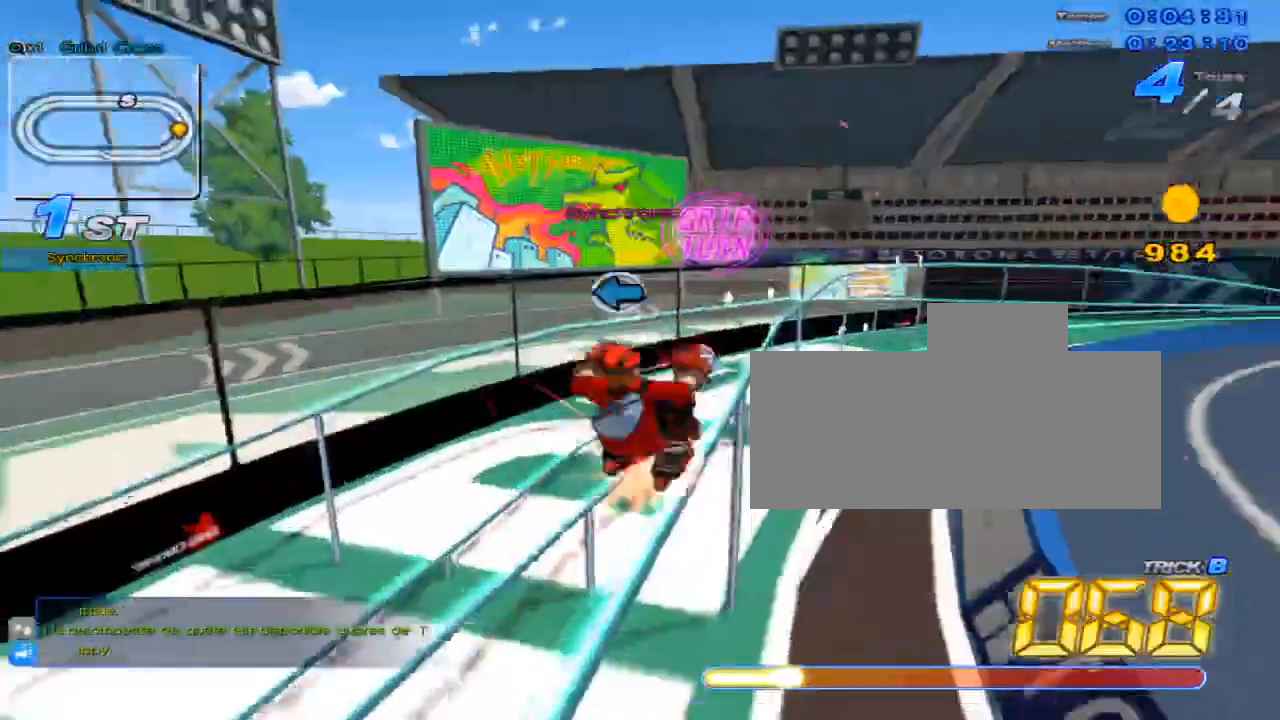
{"keys": ["left"], "events": [[350, "right", "up"], [350, "up", "up"], [450, "left", "down"]]}
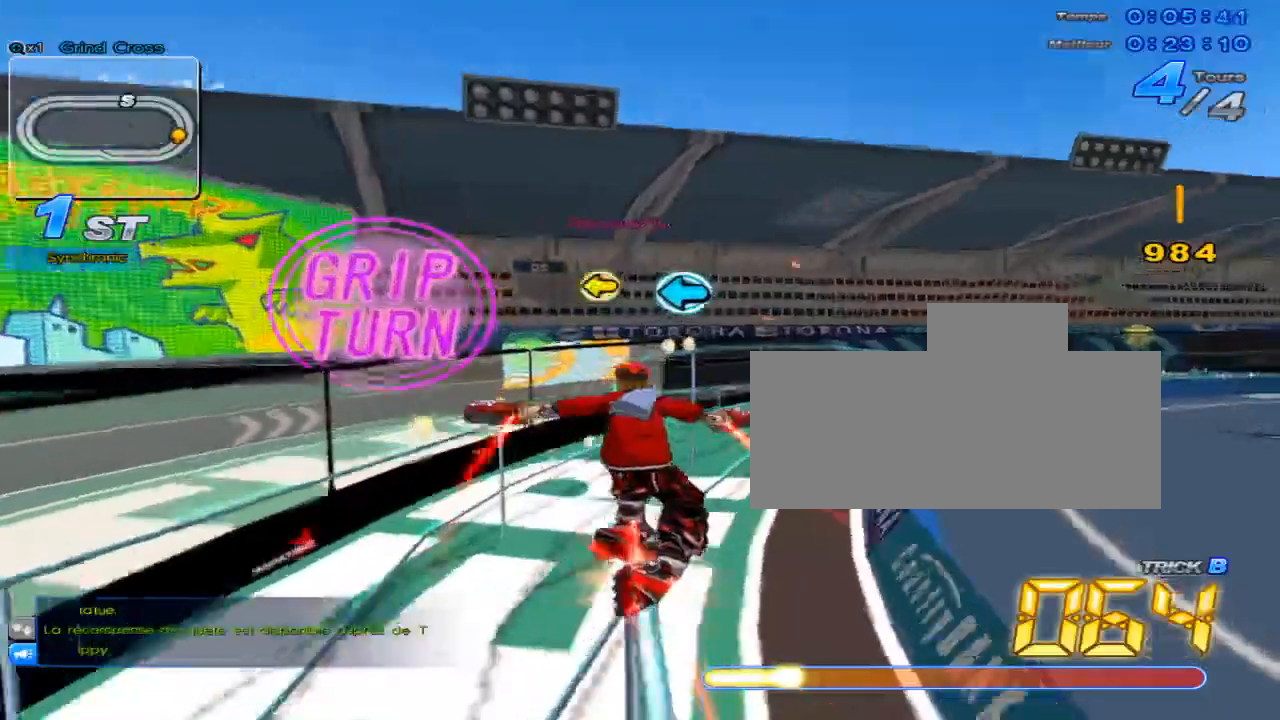
{"keys": ["right", "up"], "events": [[16, "left", "up"], [83, "left", "down"], [166, "left", "up"], [200, "right", "down"], [266, "x", "down"], [433, "x", "up"], [467, "up", "down"]]}
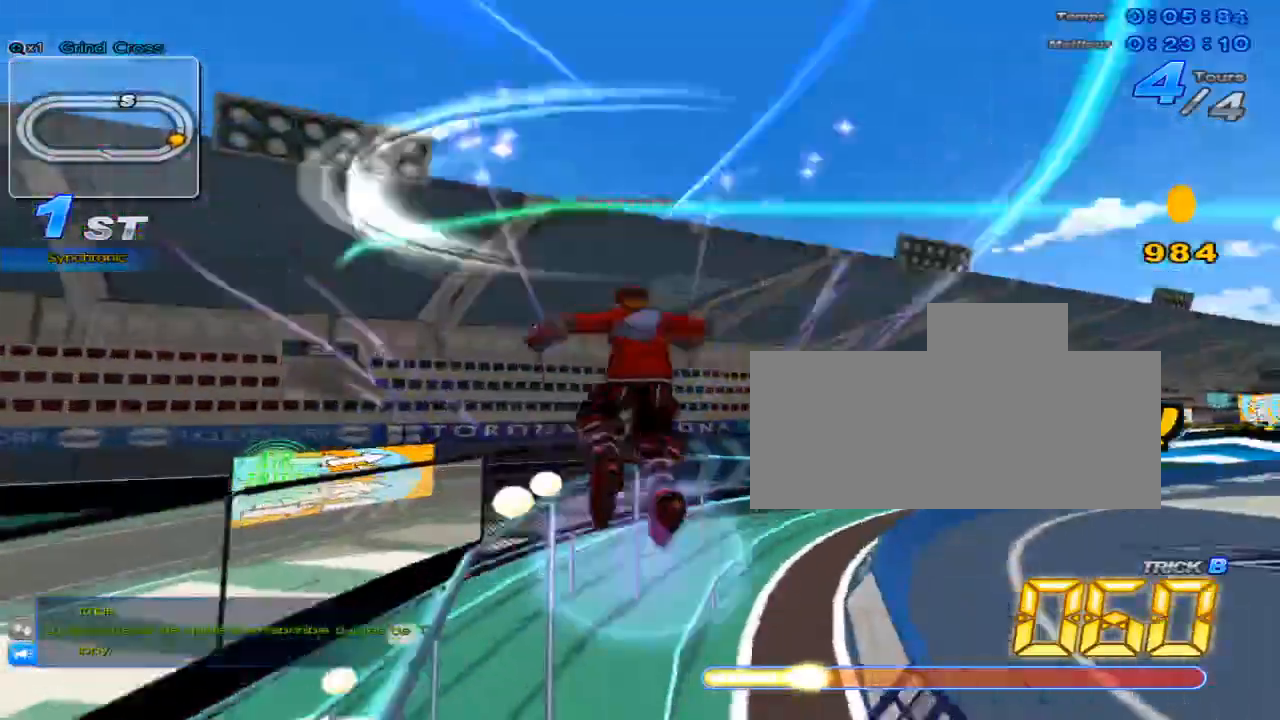
{"keys": ["up"], "events": [[150, "right", "up"]]}
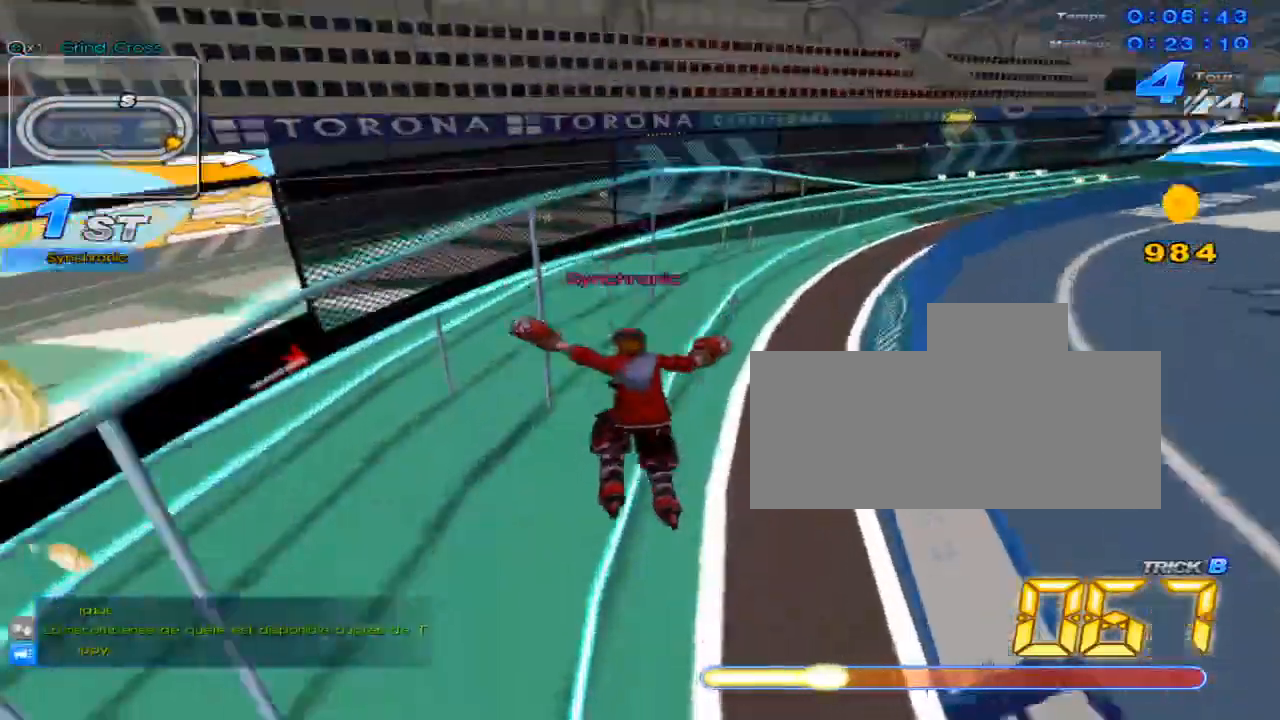
{"keys": [], "events": [[16, "c", "down"], [317, "c", "up"], [500, "up", "up"]]}
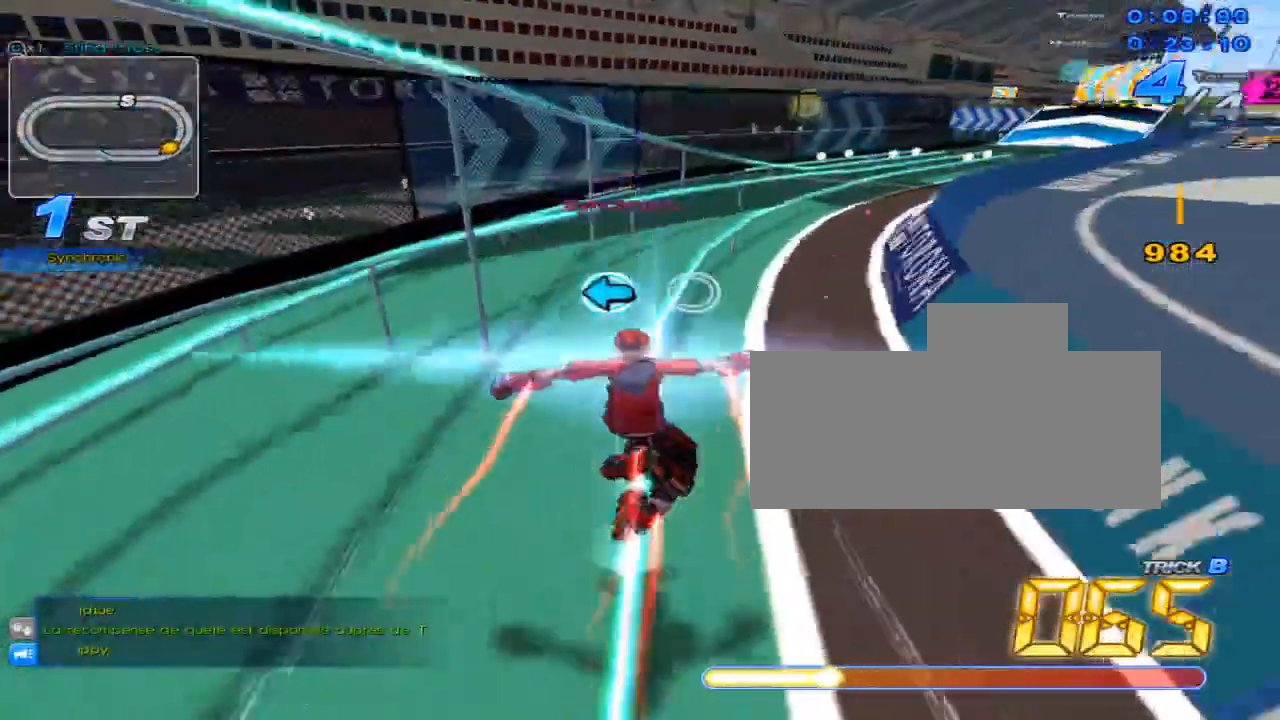
{"keys": ["up"], "events": [[100, "left", "down"], [167, "left", "up"], [334, "up", "down"]]}
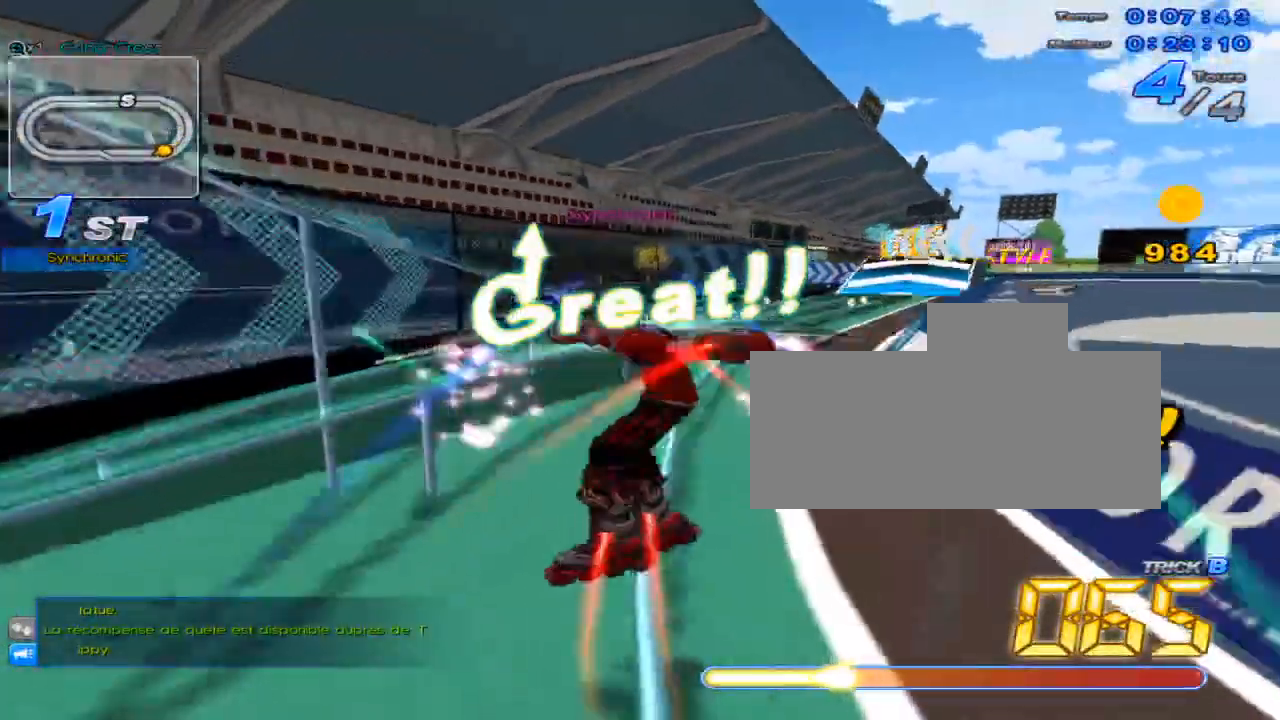
{"keys": ["up"], "events": [[50, "w", "down"], [116, "x", "down"], [150, "c", "down"], [183, "w", "up"], [216, "c", "up"], [216, "x", "up"]]}
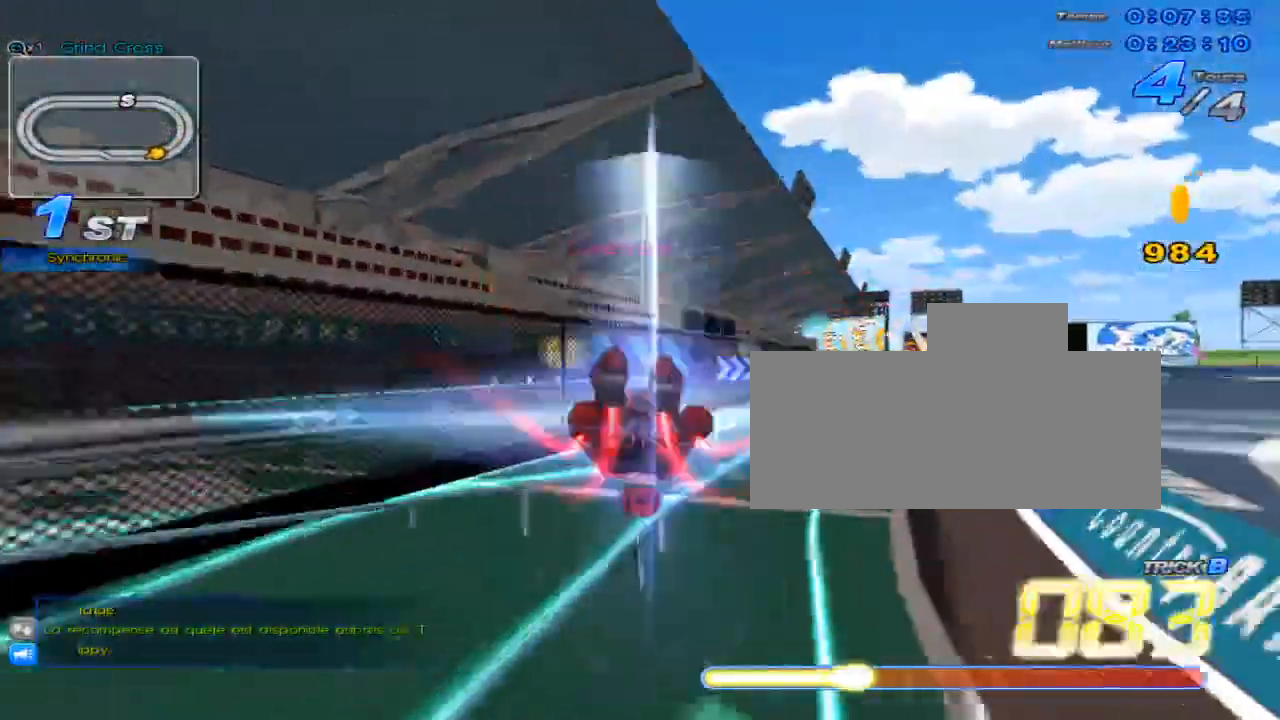
{"keys": ["c", "right", "up", "x"], "events": [[234, "w", "down"], [300, "x", "down"], [334, "c", "down"], [334, "w", "up"], [484, "right", "down"]]}
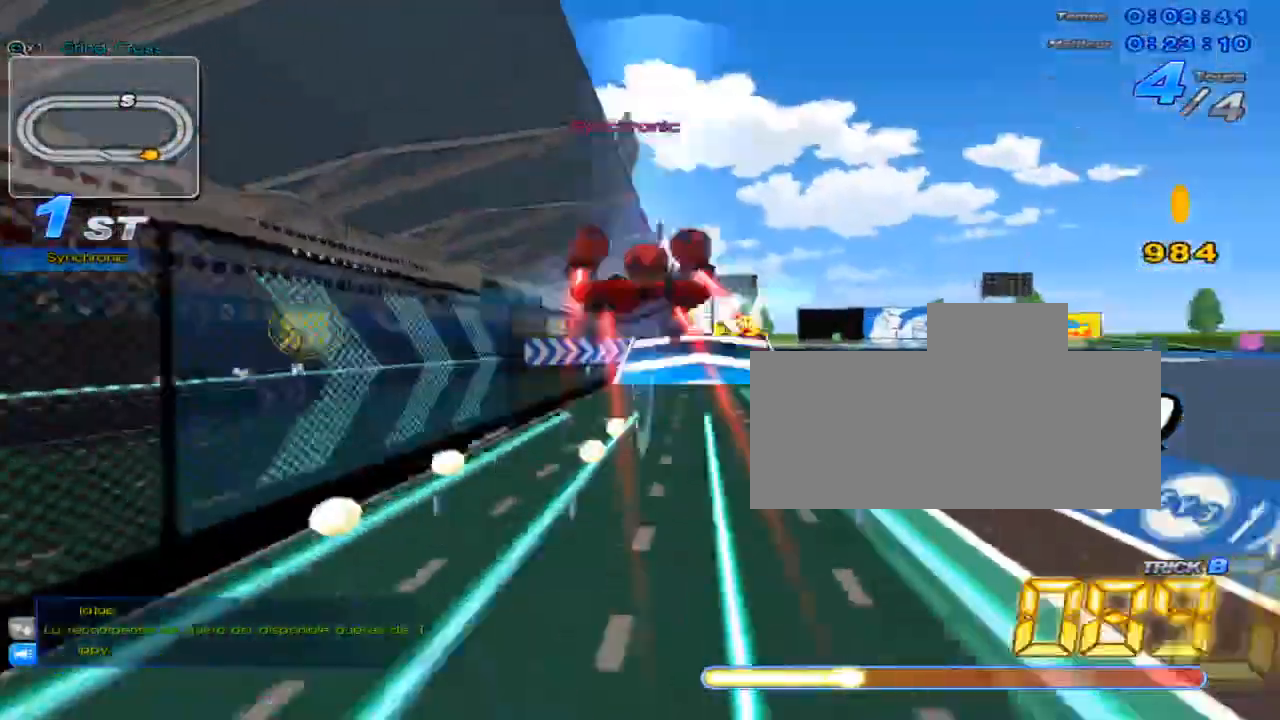
{"keys": ["up"], "events": [[183, "c", "up"], [183, "x", "up"], [417, "right", "up"]]}
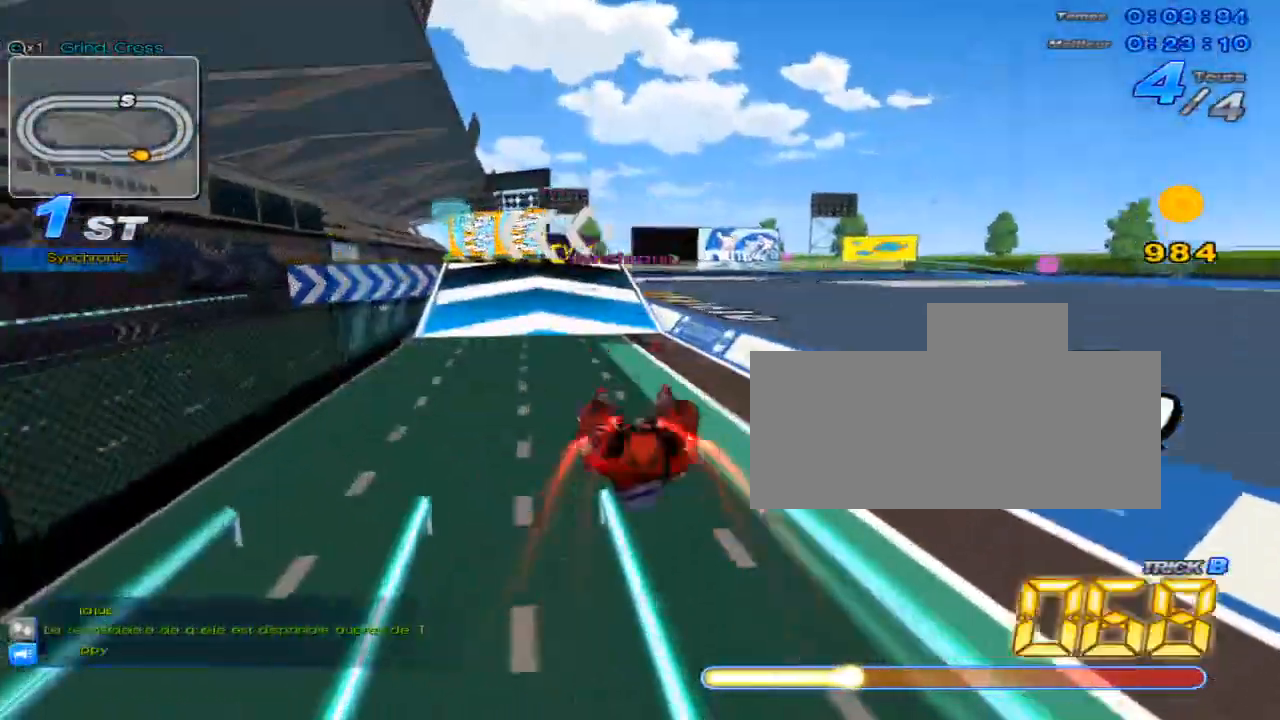
{"keys": ["up"], "events": [[167, "w", "down"], [334, "w", "up"]]}
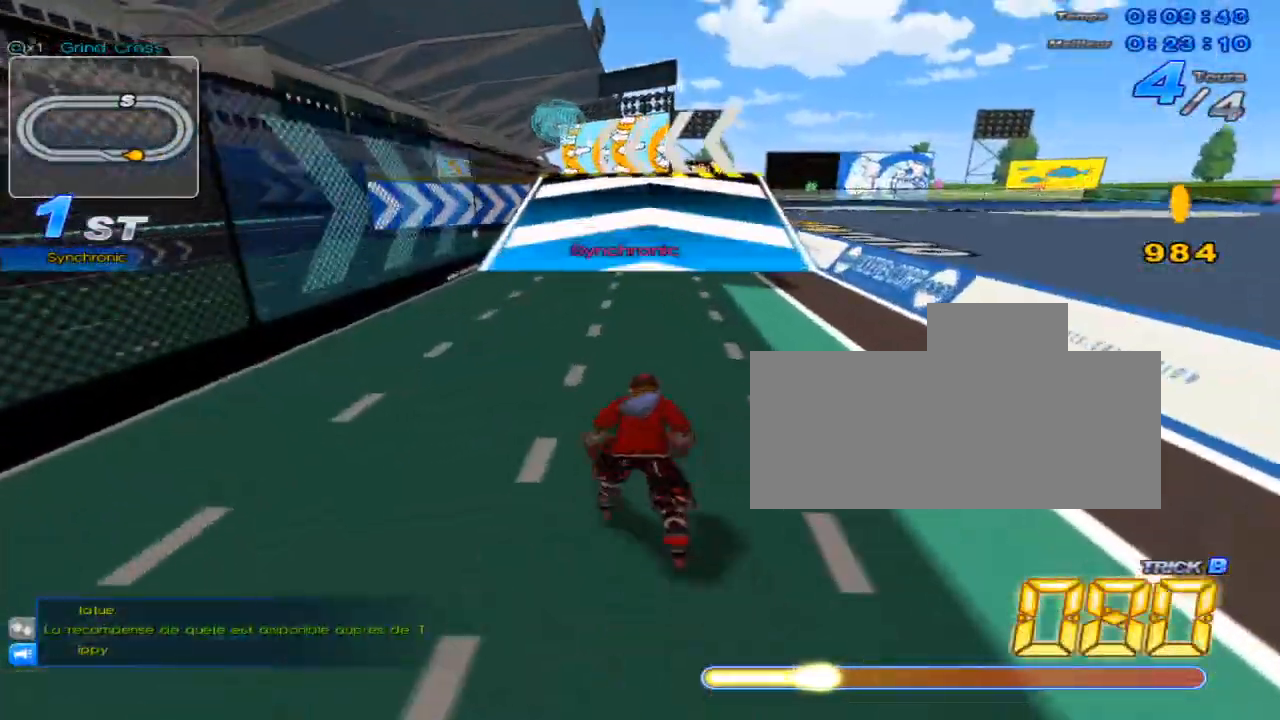
{"keys": ["left", "up"], "events": [[150, "left", "down"]]}